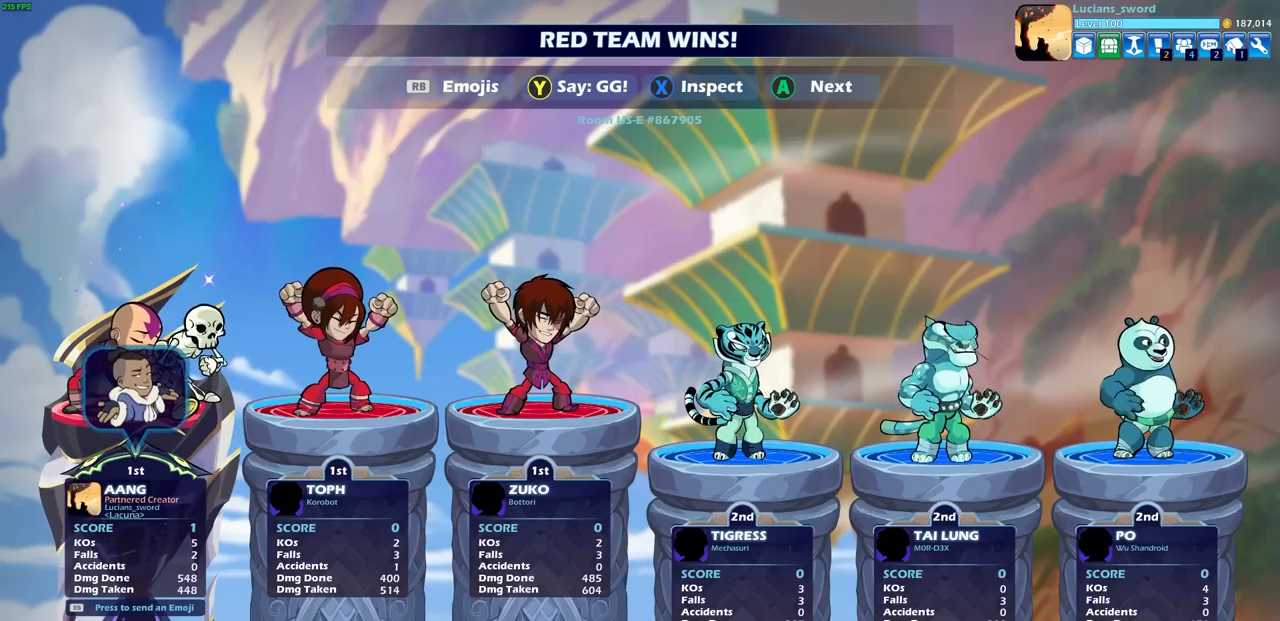
Gameplay with a controller (PlayStation layout); each line is a JSON object with the inputs held at the frame after it. "events" lists button and stick changes between this image and that frame as [ms after this image, input, new state], when the widget could be followed in between.
{"buttons": [], "left_stick": "center", "right_stick": "center", "events": []}
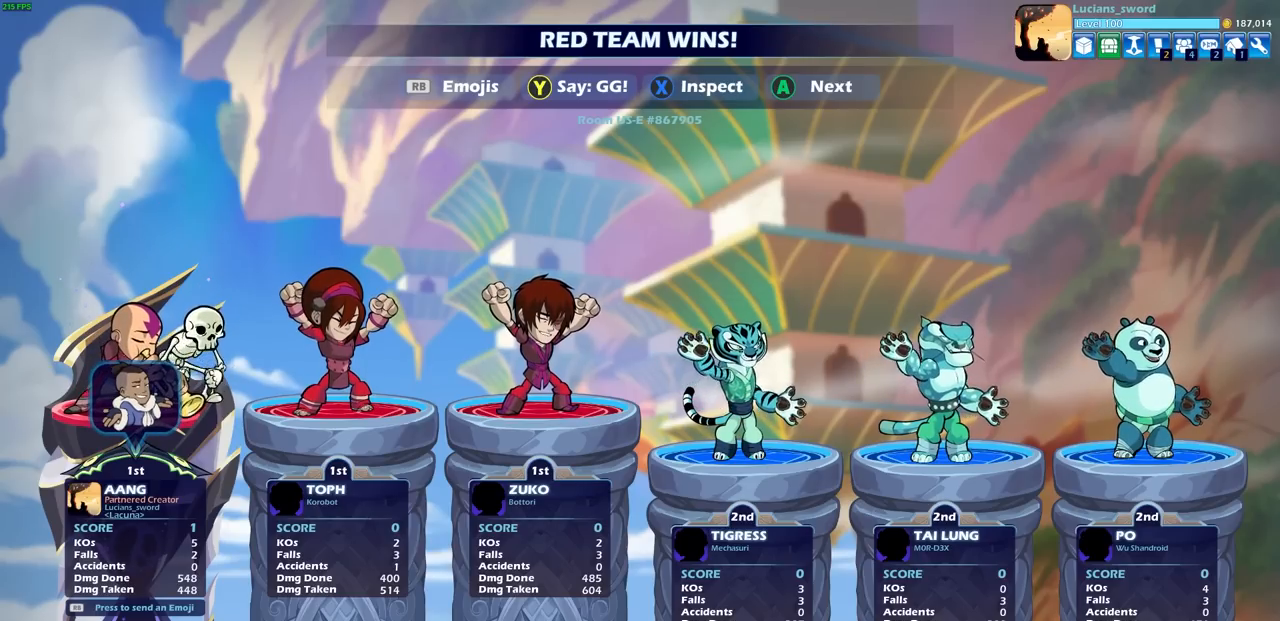
{"buttons": [], "left_stick": "center", "right_stick": "center", "events": []}
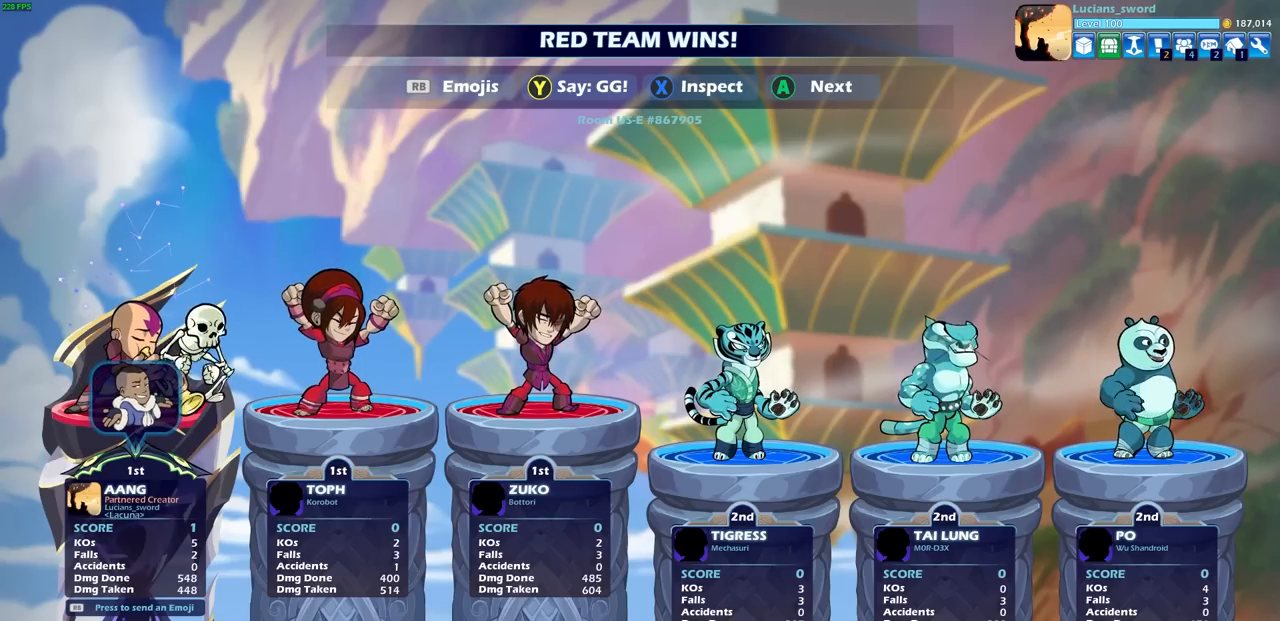
{"buttons": [], "left_stick": "center", "right_stick": "center", "events": []}
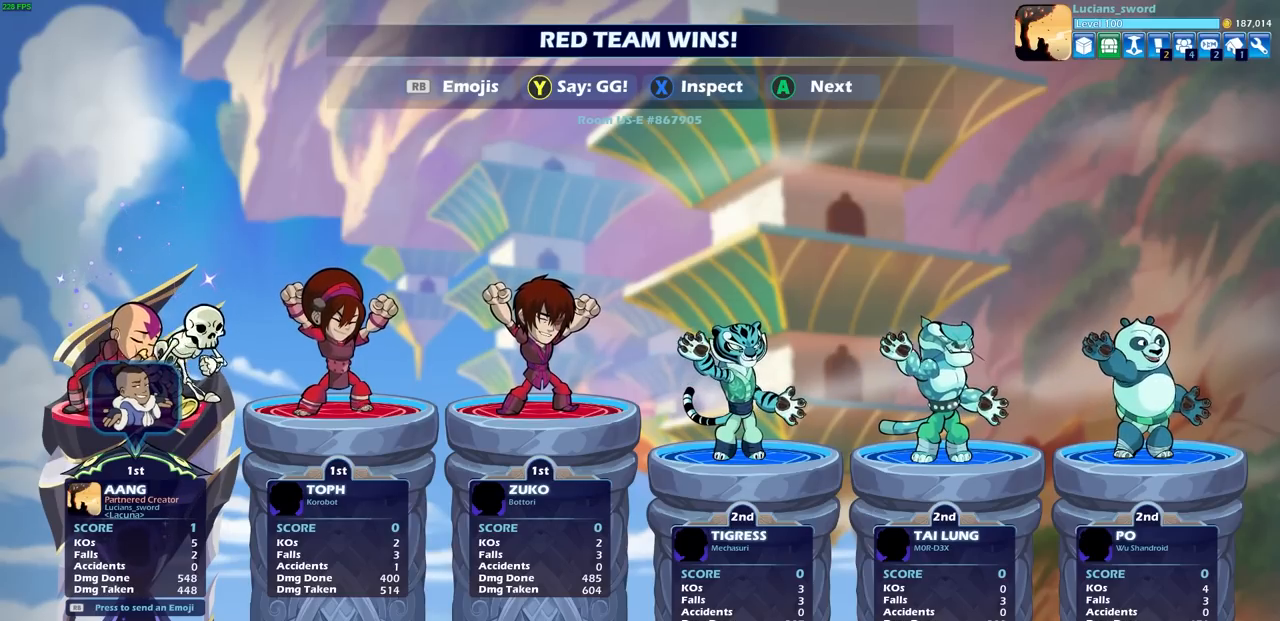
{"buttons": [], "left_stick": "center", "right_stick": "center", "events": []}
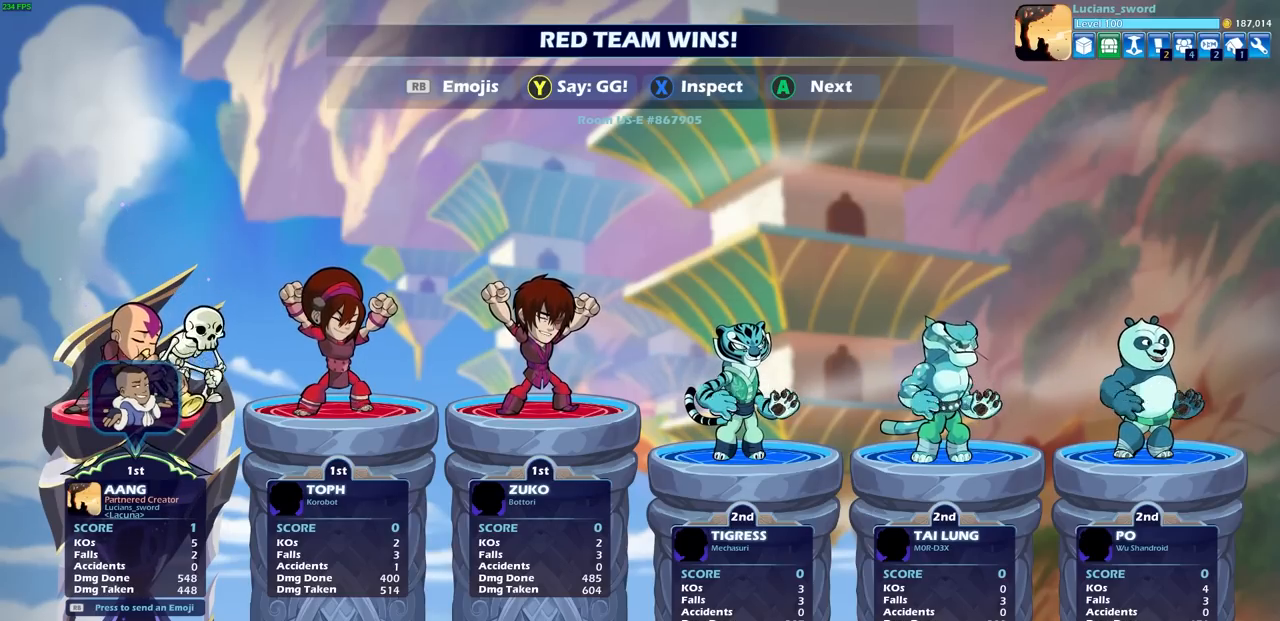
{"buttons": [], "left_stick": "center", "right_stick": "center", "events": []}
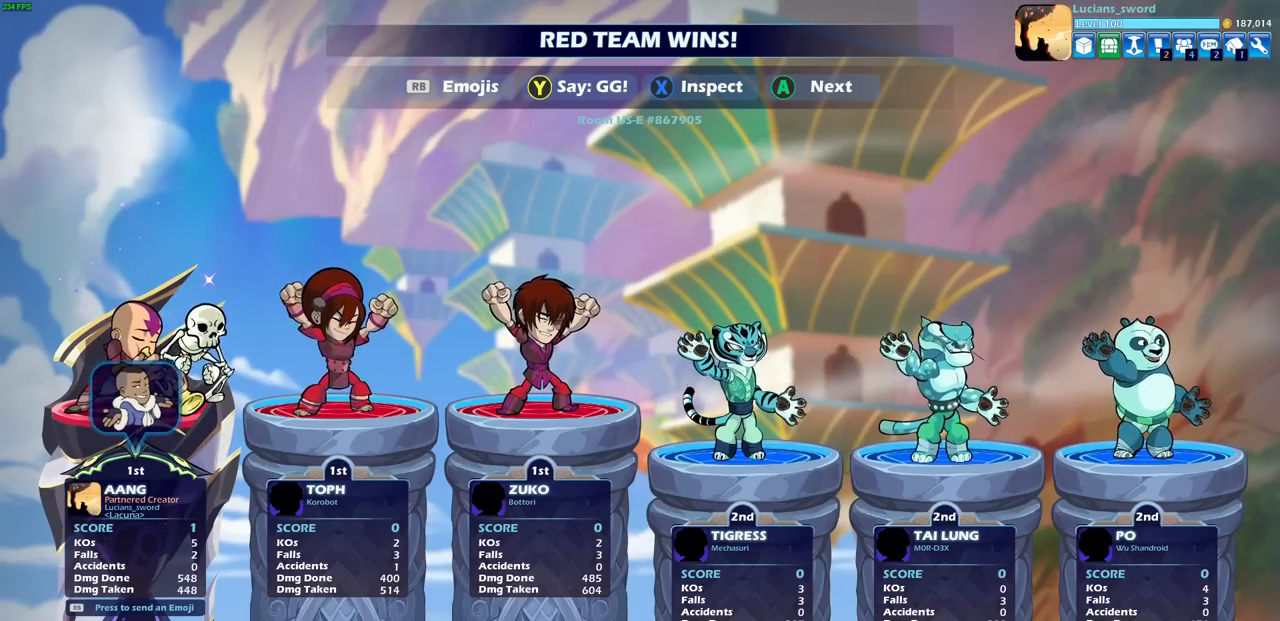
{"buttons": [], "left_stick": "center", "right_stick": "center", "events": []}
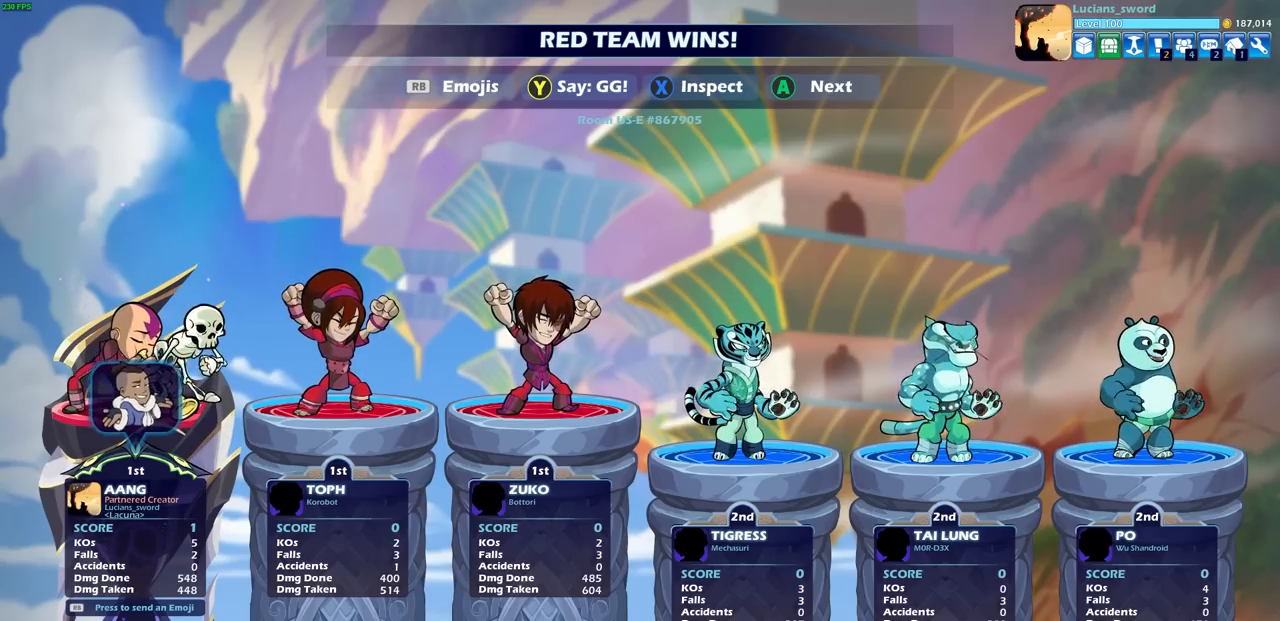
{"buttons": [], "left_stick": "center", "right_stick": "center", "events": [[117, "CROSS", "down"], [233, "CROSS", "up"]]}
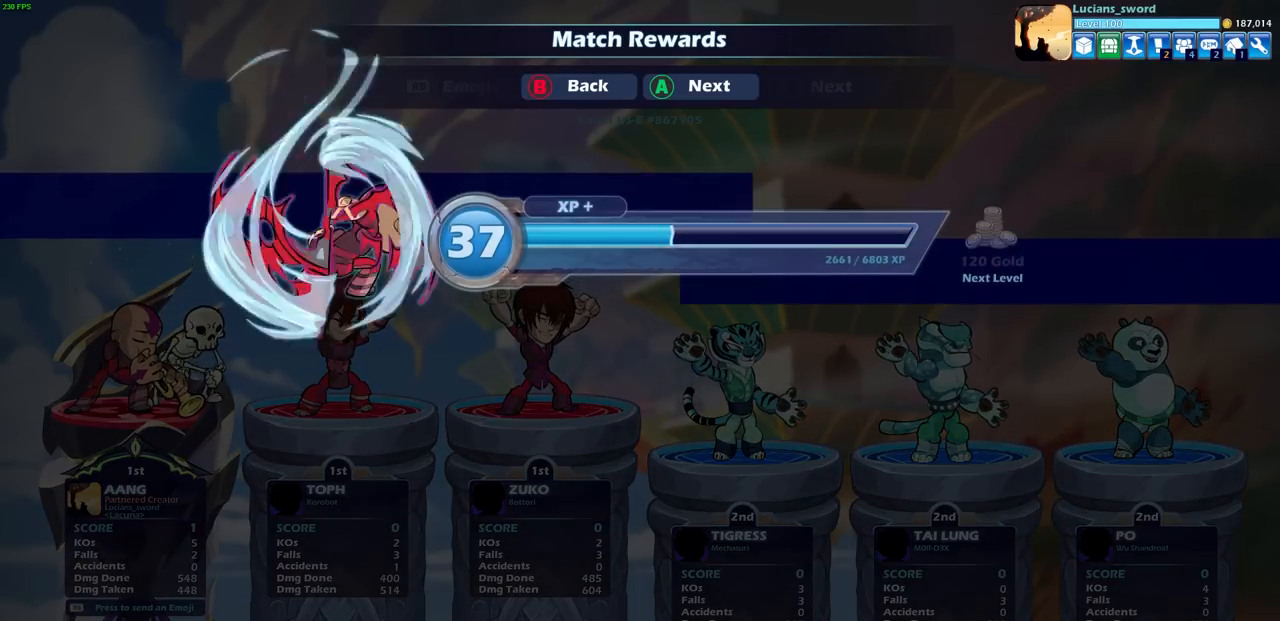
{"buttons": [], "left_stick": "center", "right_stick": "center", "events": [[267, "CROSS", "down"], [383, "CROSS", "up"]]}
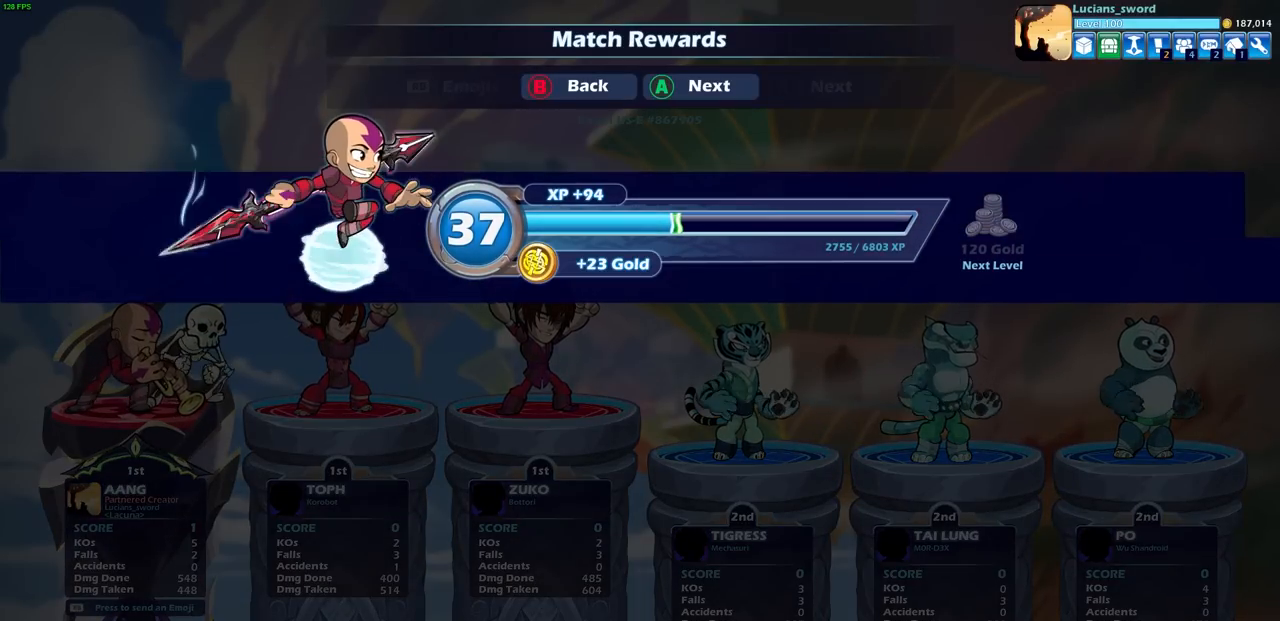
{"buttons": [], "left_stick": "center", "right_stick": "center", "events": [[233, "CROSS", "down"], [333, "CROSS", "up"]]}
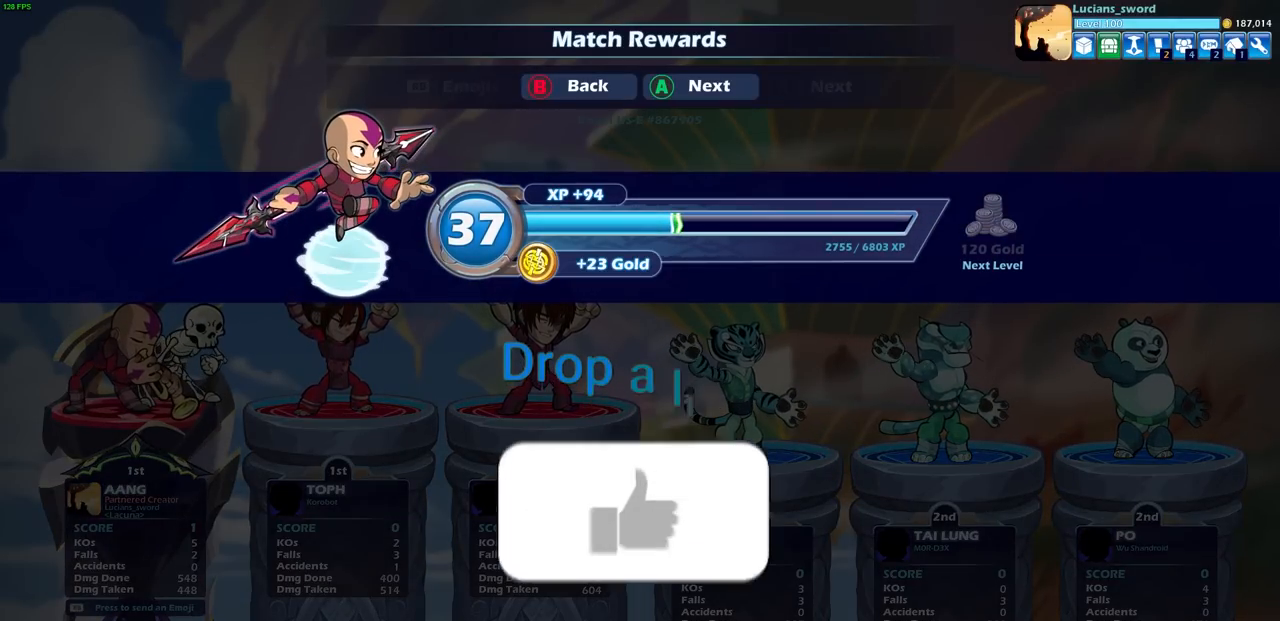
{"buttons": [], "left_stick": "center", "right_stick": "center", "events": []}
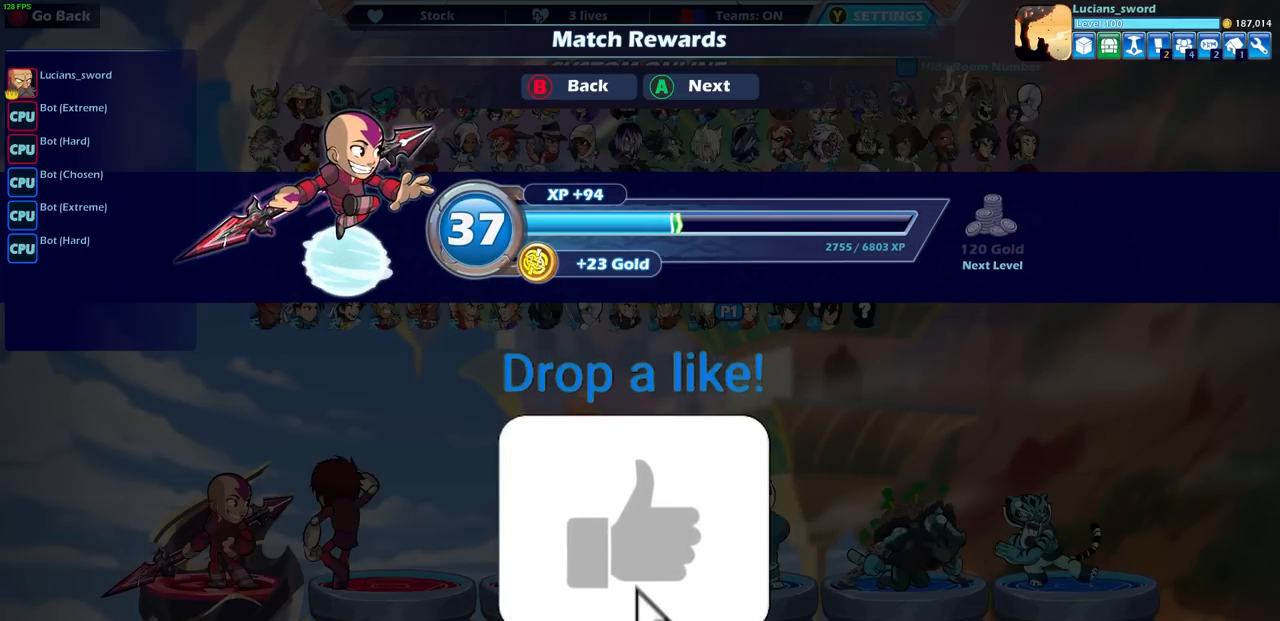
{"buttons": [], "left_stick": "center", "right_stick": "center", "events": []}
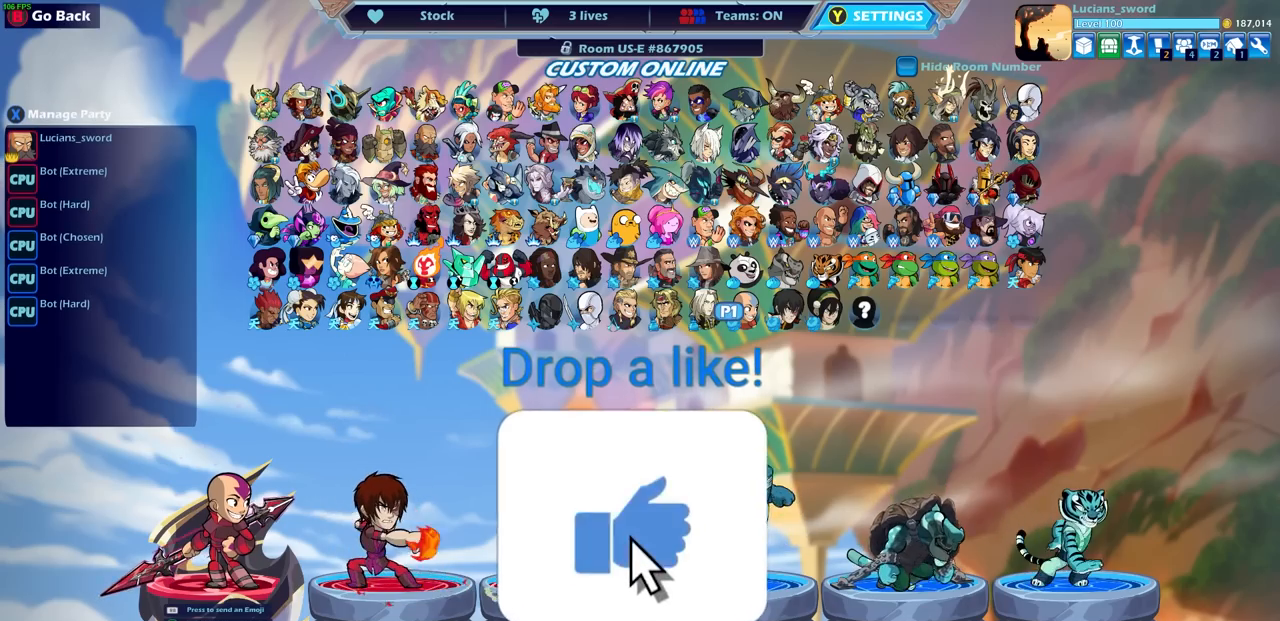
{"buttons": [], "left_stick": "center", "right_stick": "center", "events": []}
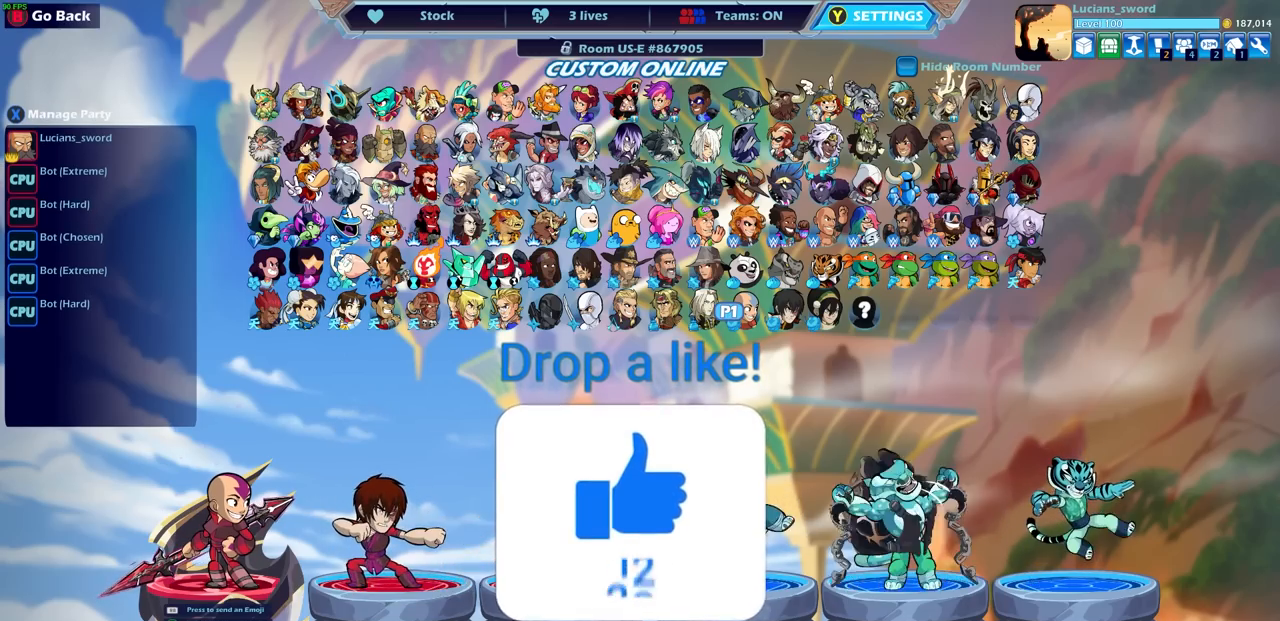
{"buttons": [], "left_stick": "center", "right_stick": "center", "events": []}
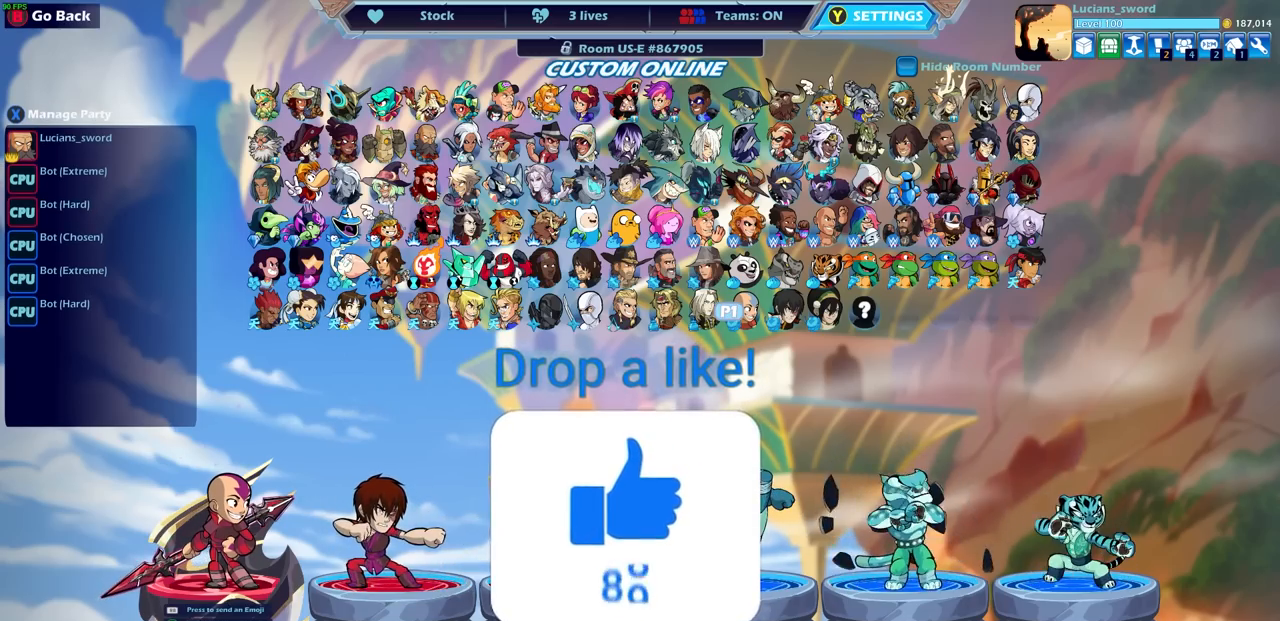
{"buttons": [], "left_stick": "center", "right_stick": "center", "events": []}
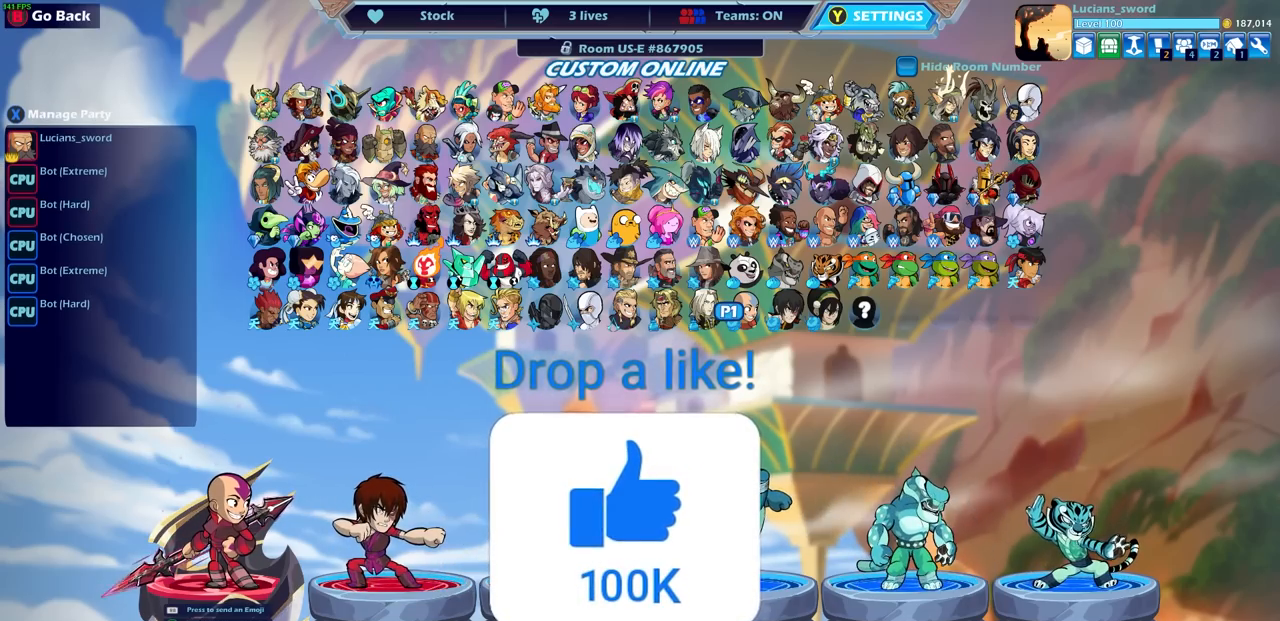
{"buttons": [], "left_stick": "center", "right_stick": "center", "events": []}
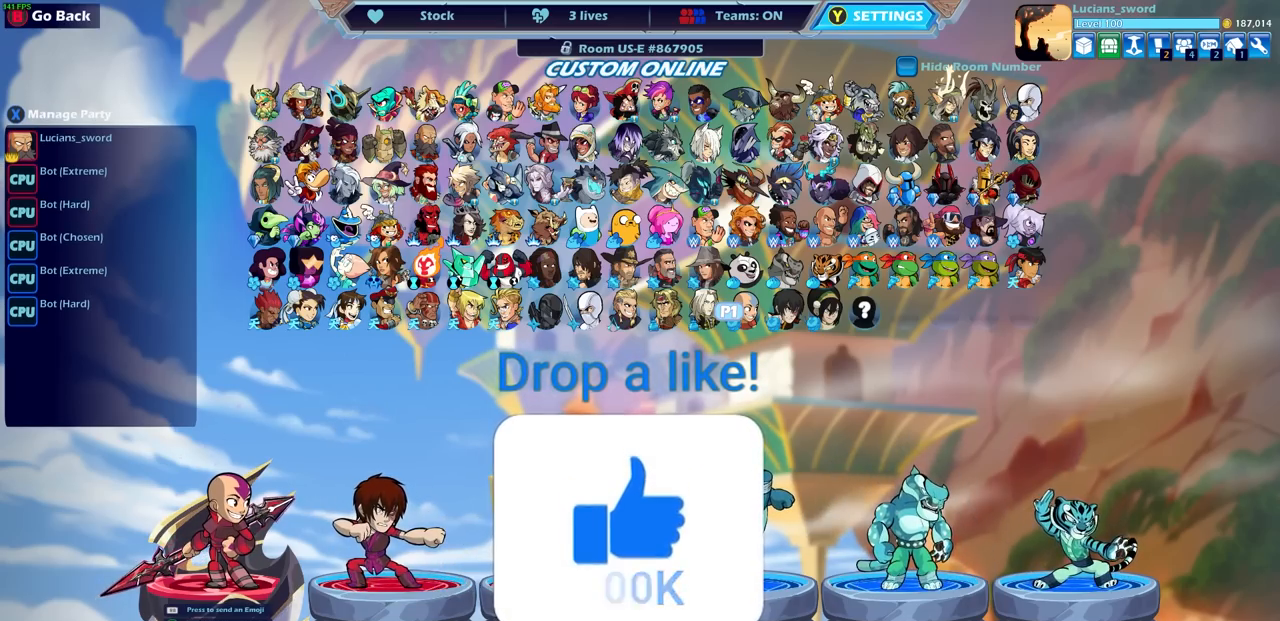
{"buttons": ["DPAD_LEFT"], "left_stick": "center", "right_stick": "center", "events": [[417, "DPAD_LEFT", "down"]]}
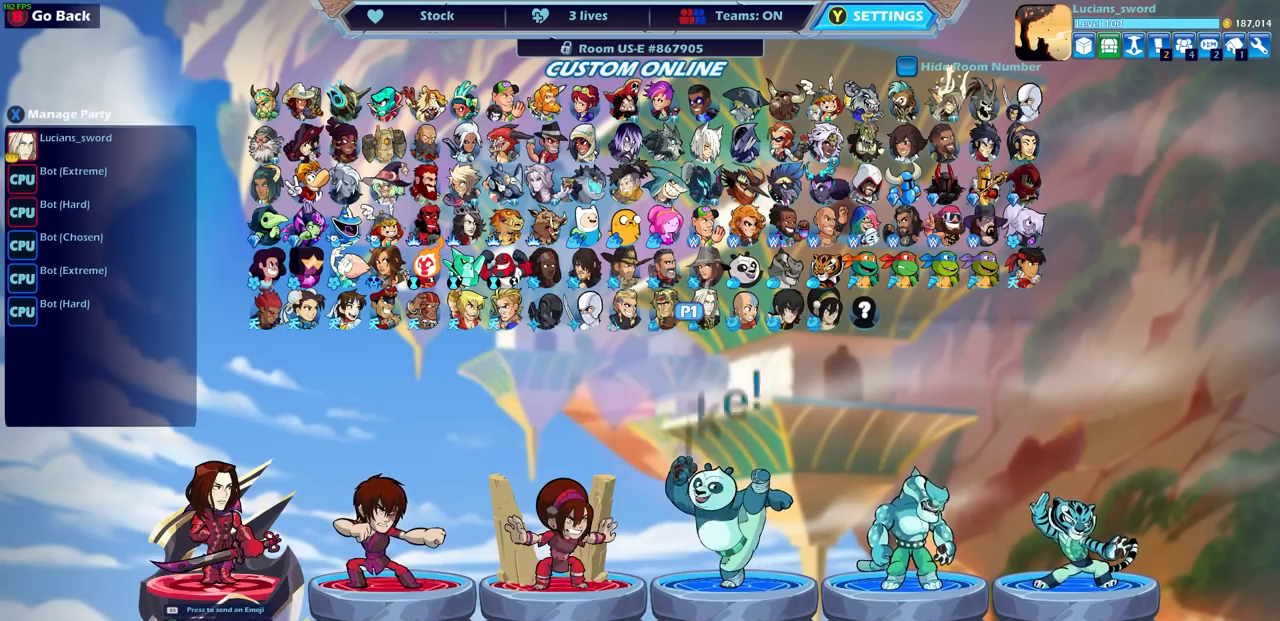
{"buttons": ["DPAD_LEFT"], "left_stick": "center", "right_stick": "center", "events": [[50, "DPAD_LEFT", "up"], [133, "DPAD_LEFT", "down"], [233, "DPAD_LEFT", "up"], [317, "DPAD_LEFT", "down"], [400, "DPAD_LEFT", "up"], [500, "DPAD_LEFT", "down"]]}
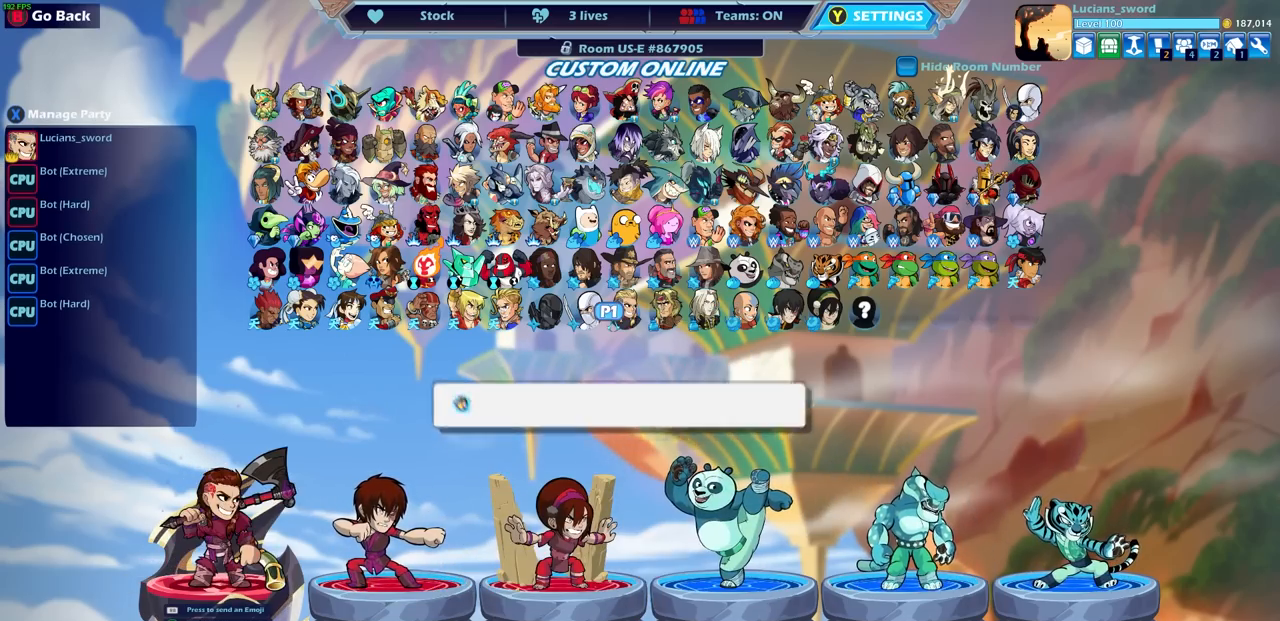
{"buttons": [], "left_stick": "center", "right_stick": "center", "events": [[83, "DPAD_LEFT", "up"], [183, "DPAD_LEFT", "down"], [283, "DPAD_LEFT", "up"], [367, "DPAD_LEFT", "down"], [467, "DPAD_LEFT", "up"]]}
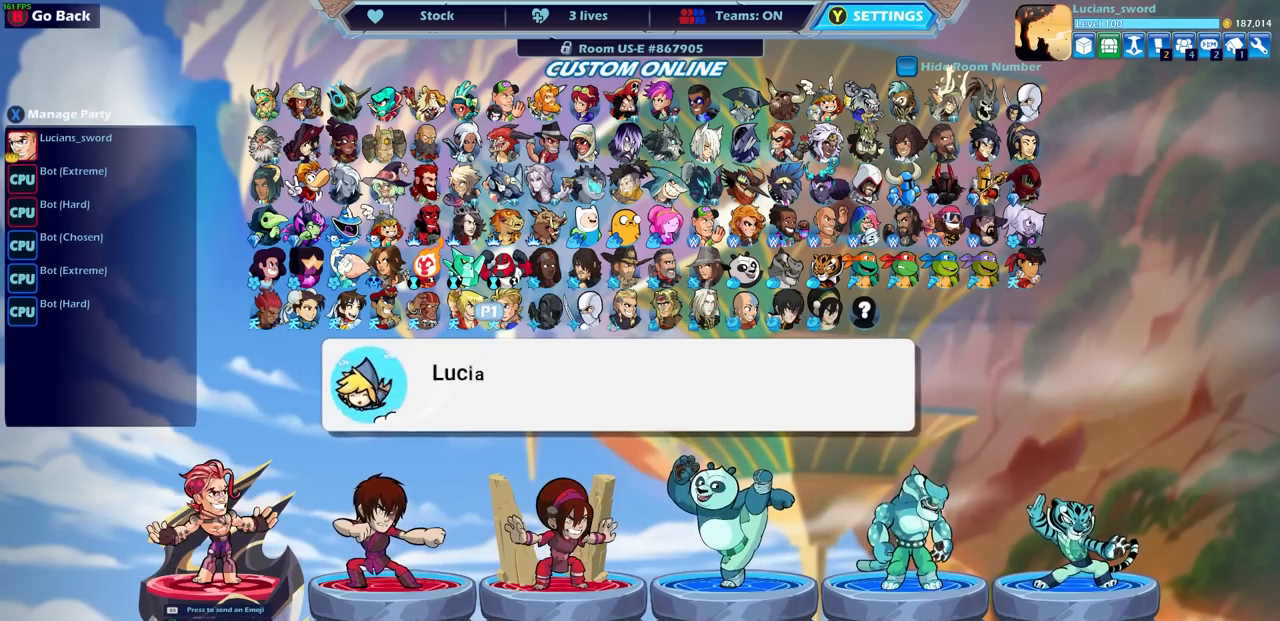
{"buttons": ["DPAD_LEFT"], "left_stick": "center", "right_stick": "center", "events": [[33, "DPAD_LEFT", "down"], [150, "DPAD_LEFT", "up"], [250, "DPAD_LEFT", "down"], [333, "DPAD_LEFT", "up"], [433, "DPAD_LEFT", "down"]]}
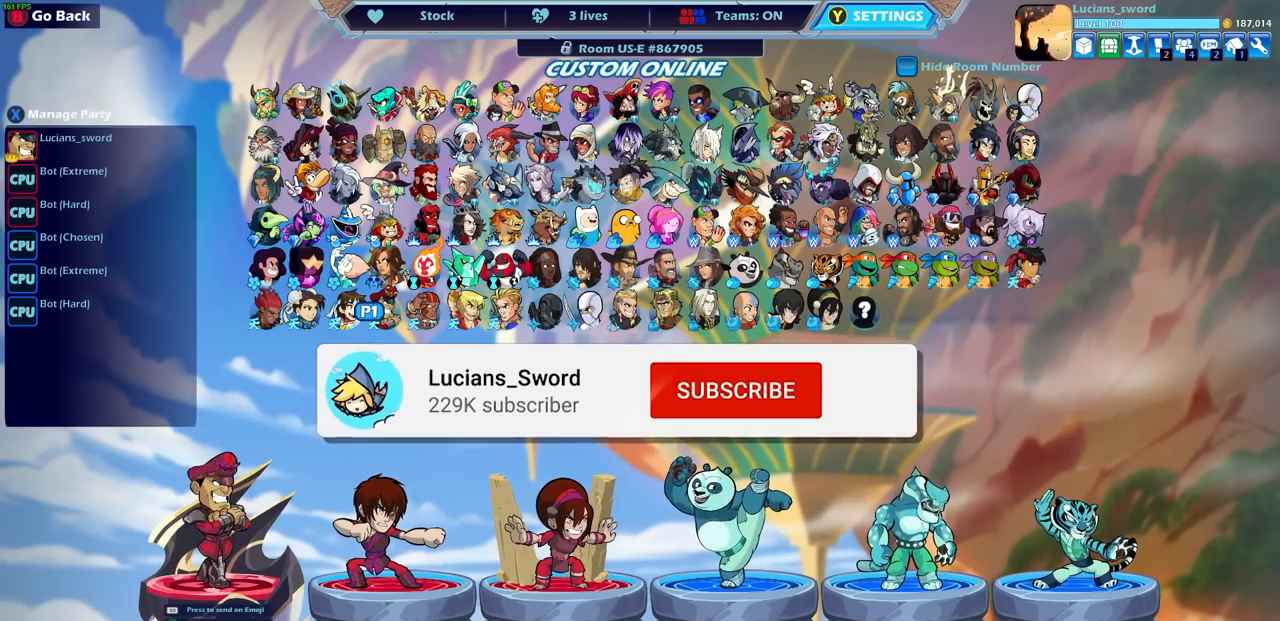
{"buttons": ["DPAD_LEFT"], "left_stick": "center", "right_stick": "center", "events": [[33, "DPAD_LEFT", "up"], [133, "DPAD_LEFT", "down"], [217, "DPAD_LEFT", "up"], [317, "DPAD_LEFT", "down"], [400, "DPAD_LEFT", "up"], [467, "DPAD_LEFT", "down"]]}
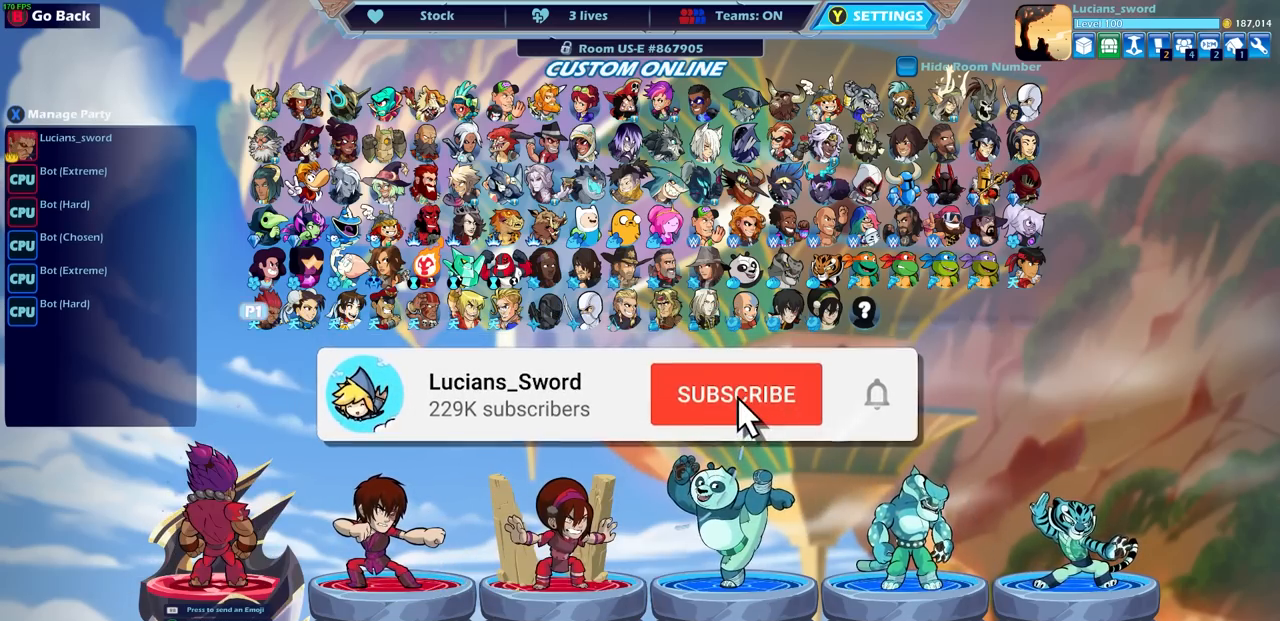
{"buttons": [], "left_stick": "center", "right_stick": "center", "events": [[67, "DPAD_LEFT", "up"], [200, "DPAD_UP", "down"], [300, "DPAD_UP", "up"], [400, "DPAD_RIGHT", "down"], [500, "DPAD_RIGHT", "up"]]}
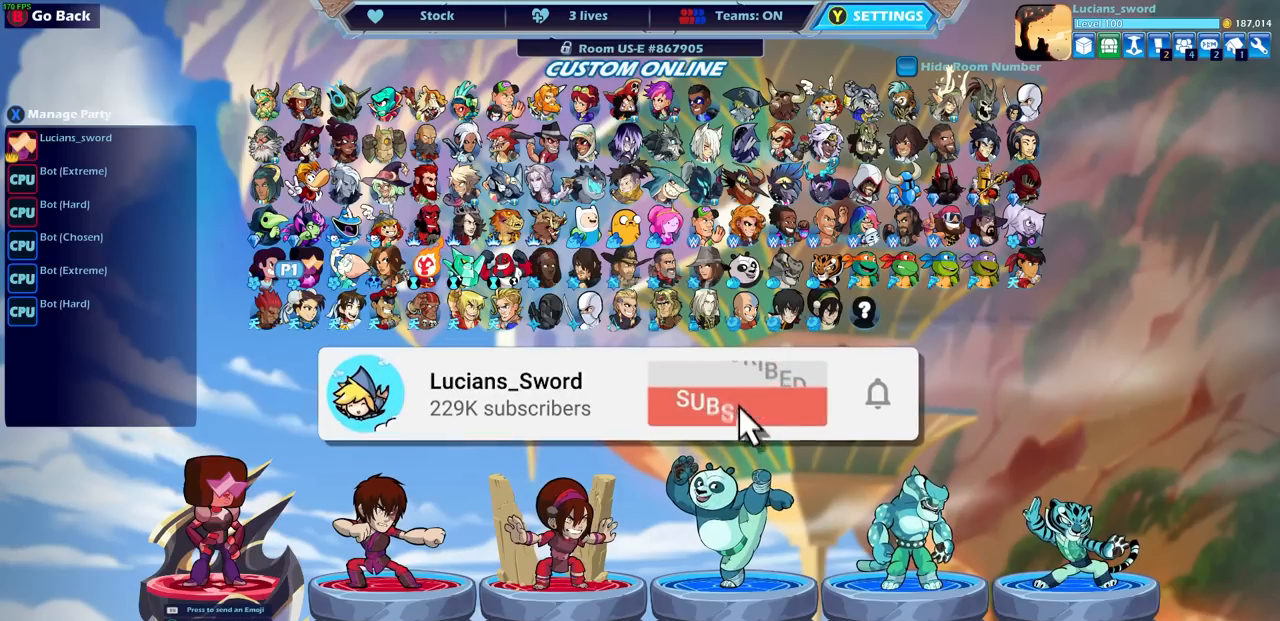
{"buttons": [], "left_stick": "center", "right_stick": "center", "events": [[83, "DPAD_RIGHT", "down"], [133, "DPAD_RIGHT", "up"], [233, "DPAD_RIGHT", "down"], [283, "DPAD_RIGHT", "up"], [383, "DPAD_RIGHT", "down"], [467, "DPAD_RIGHT", "up"]]}
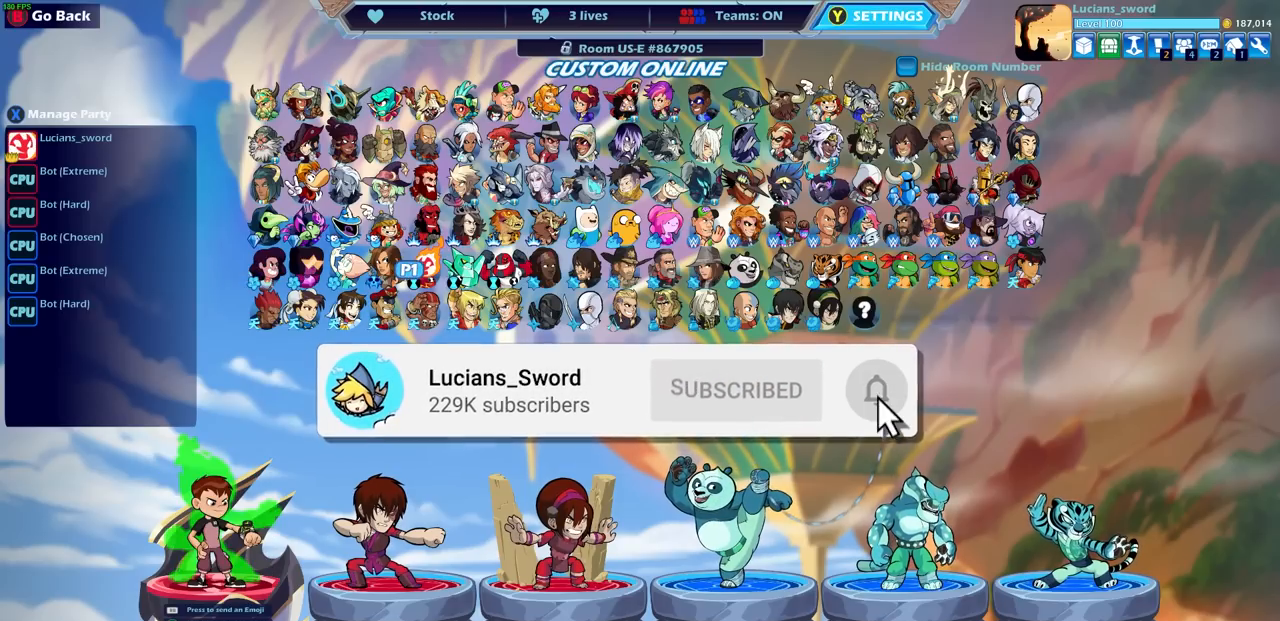
{"buttons": [], "left_stick": "center", "right_stick": "center", "events": [[33, "DPAD_RIGHT", "down"], [200, "DPAD_RIGHT", "up"], [250, "DPAD_RIGHT", "down"], [350, "DPAD_RIGHT", "up"], [400, "DPAD_RIGHT", "down"], [500, "DPAD_RIGHT", "up"]]}
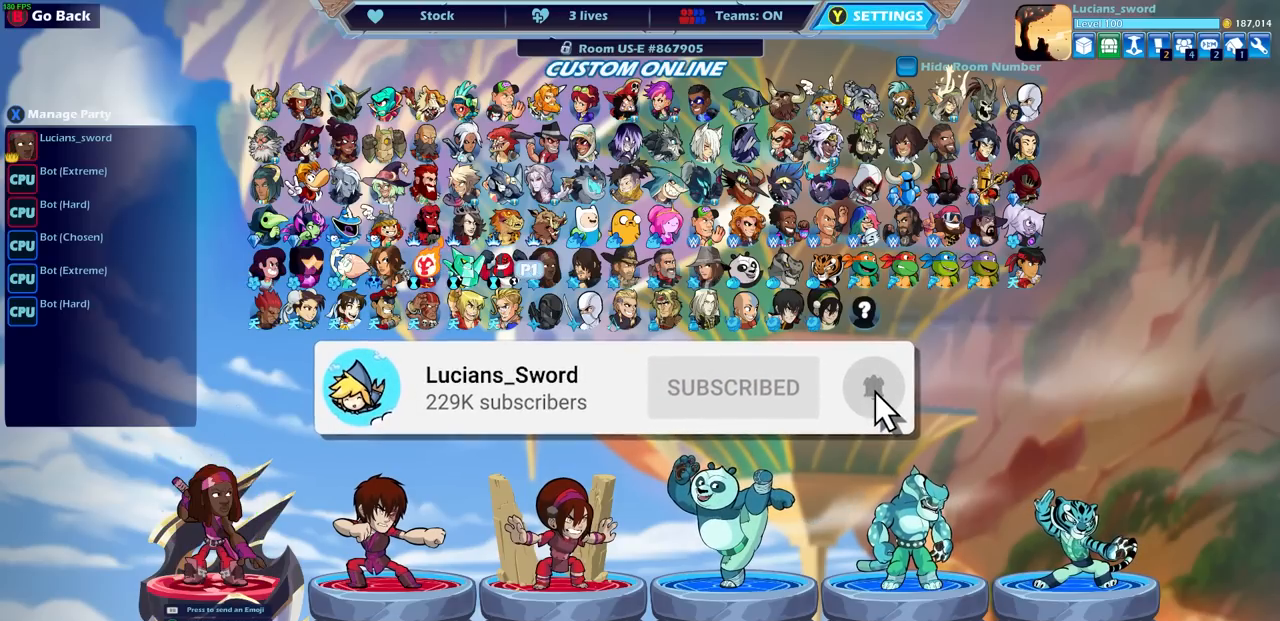
{"buttons": ["DPAD_RIGHT"], "left_stick": "center", "right_stick": "center", "events": [[67, "DPAD_RIGHT", "down"], [167, "DPAD_RIGHT", "up"], [250, "DPAD_RIGHT", "down"], [350, "DPAD_RIGHT", "up"], [433, "DPAD_RIGHT", "down"]]}
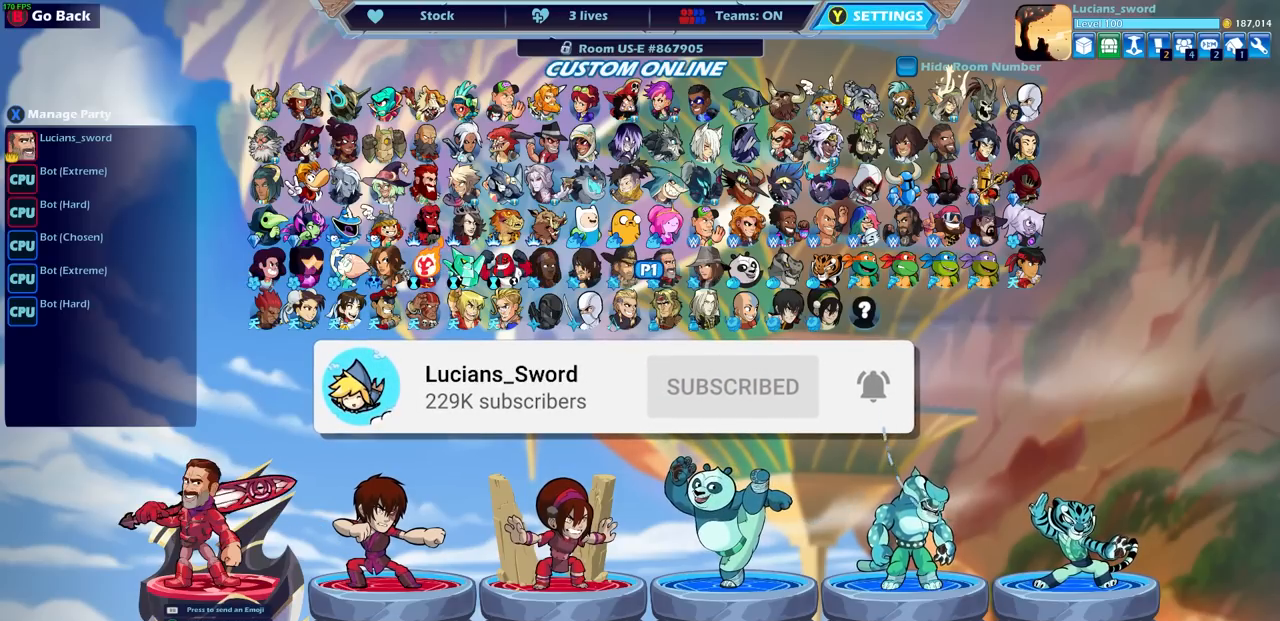
{"buttons": ["DPAD_RIGHT"], "left_stick": "center", "right_stick": "center", "events": [[50, "DPAD_RIGHT", "up"], [133, "DPAD_RIGHT", "down"], [200, "DPAD_RIGHT", "up"], [317, "DPAD_RIGHT", "down"], [383, "DPAD_RIGHT", "up"], [483, "DPAD_RIGHT", "down"]]}
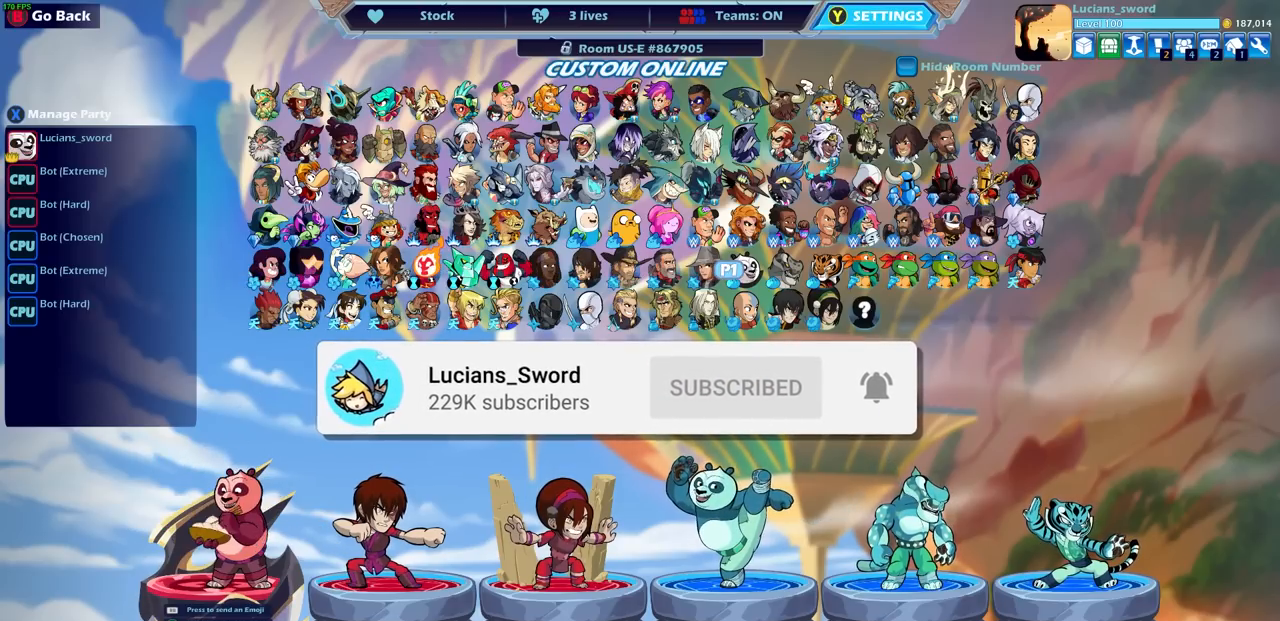
{"buttons": [], "left_stick": "center", "right_stick": "center", "events": [[83, "DPAD_RIGHT", "up"], [183, "DPAD_RIGHT", "down"], [250, "DPAD_RIGHT", "up"], [350, "DPAD_RIGHT", "down"], [450, "DPAD_RIGHT", "up"]]}
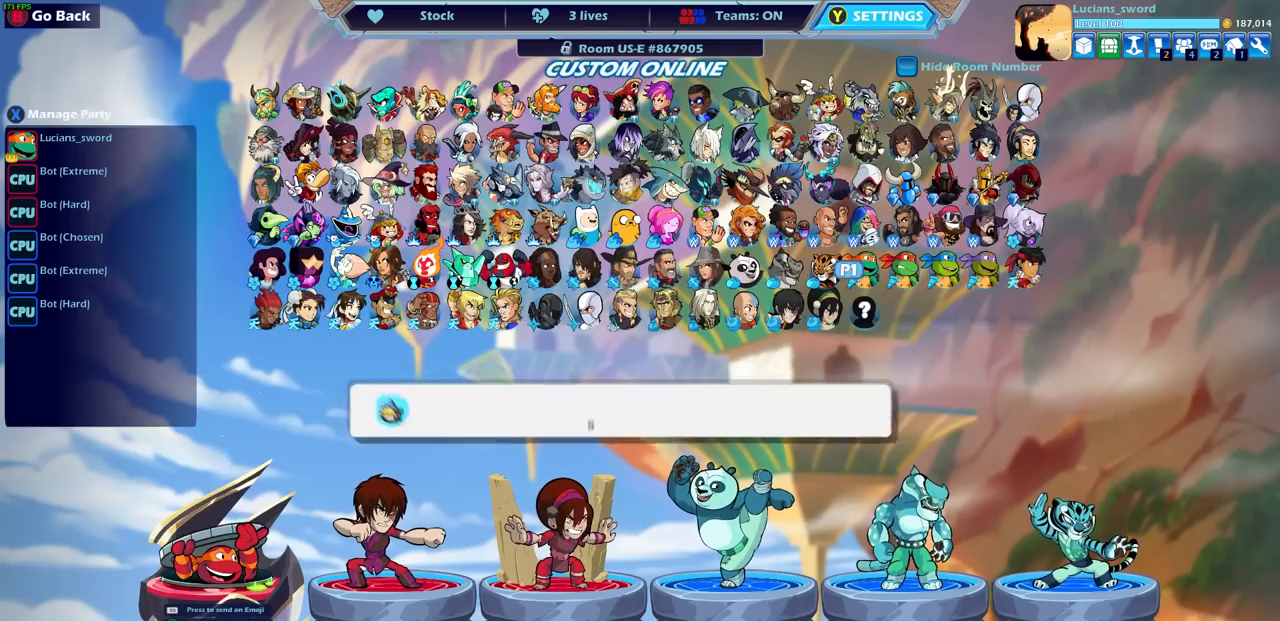
{"buttons": ["DPAD_LEFT"], "left_stick": "center", "right_stick": "center", "events": [[100, "DPAD_UP", "down"], [200, "DPAD_UP", "up"], [467, "DPAD_LEFT", "down"]]}
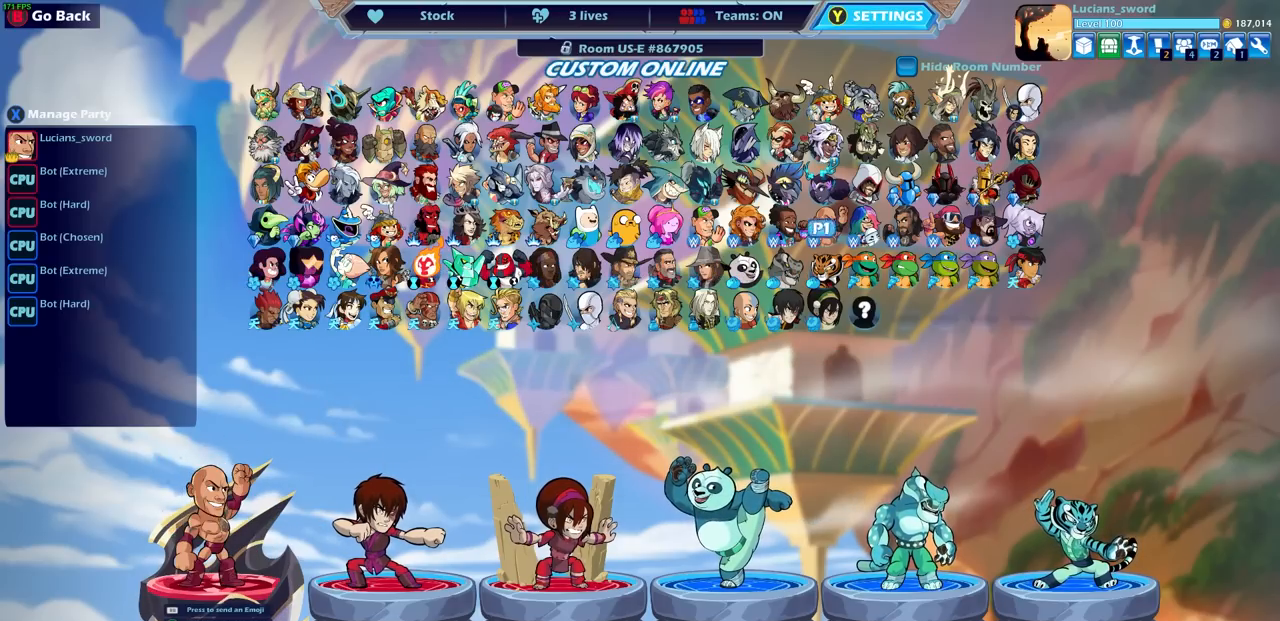
{"buttons": [], "left_stick": "center", "right_stick": "center", "events": [[50, "DPAD_LEFT", "up"], [150, "DPAD_LEFT", "down"], [283, "DPAD_LEFT", "up"], [350, "DPAD_LEFT", "down"], [450, "DPAD_LEFT", "up"]]}
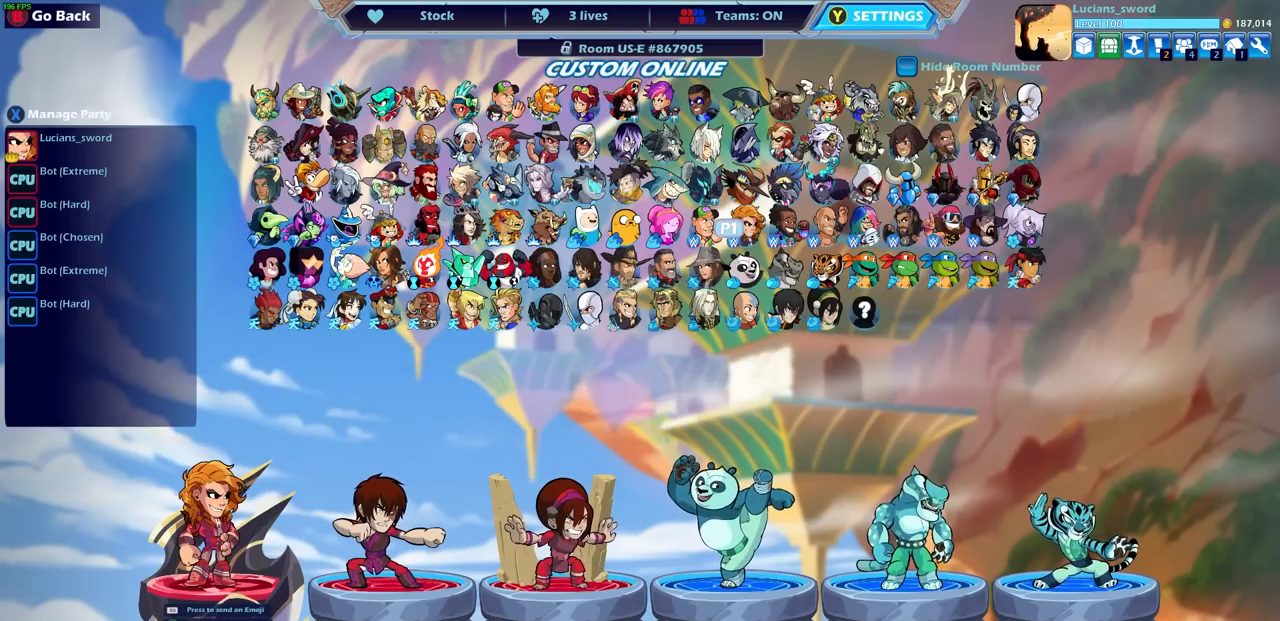
{"buttons": [], "left_stick": "center", "right_stick": "center", "events": [[50, "DPAD_DOWN", "down"], [133, "DPAD_DOWN", "up"], [233, "DPAD_DOWN", "down"], [317, "DPAD_DOWN", "up"]]}